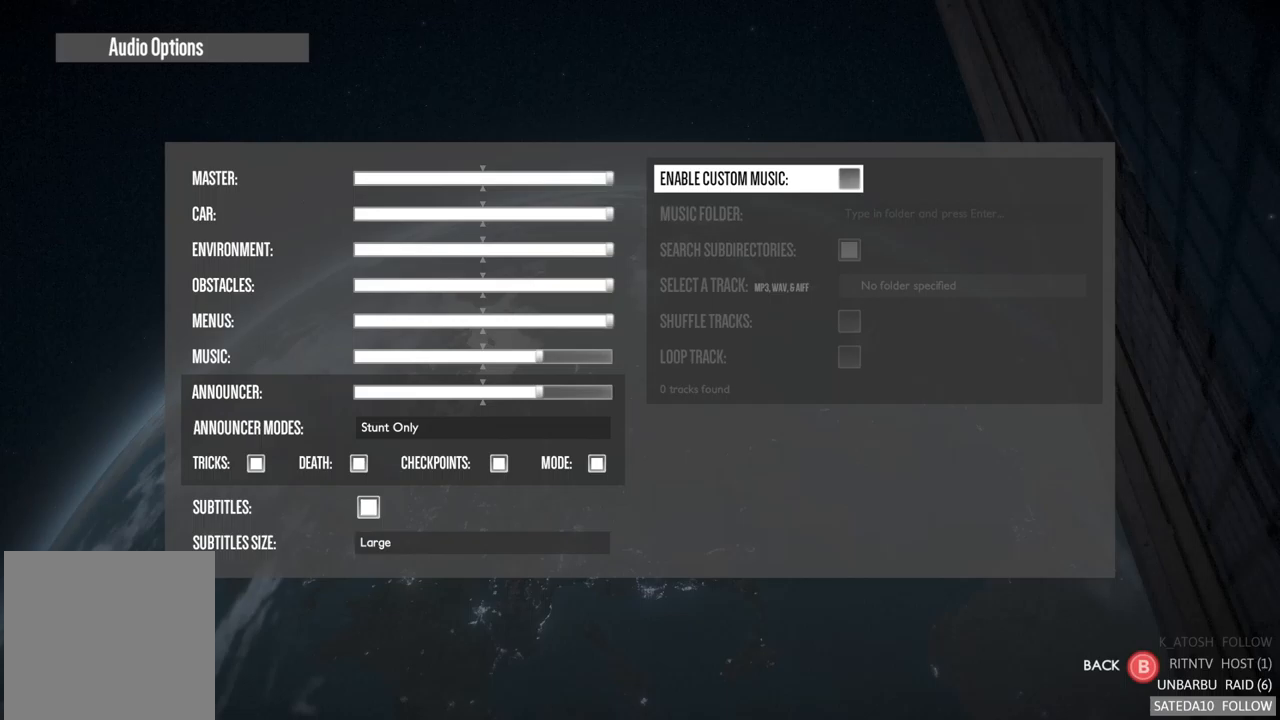
Gameplay with a controller (Xbox layout); each line is a JSON object with the inputs held at the frame after it. "events" lists button and stick changes between this image and that frame as [ms after this image, input, new state], when the widget could be followed in between. Not read: L3 R3.
{"buttons": [], "left_stick": "center", "right_stick": "center", "events": []}
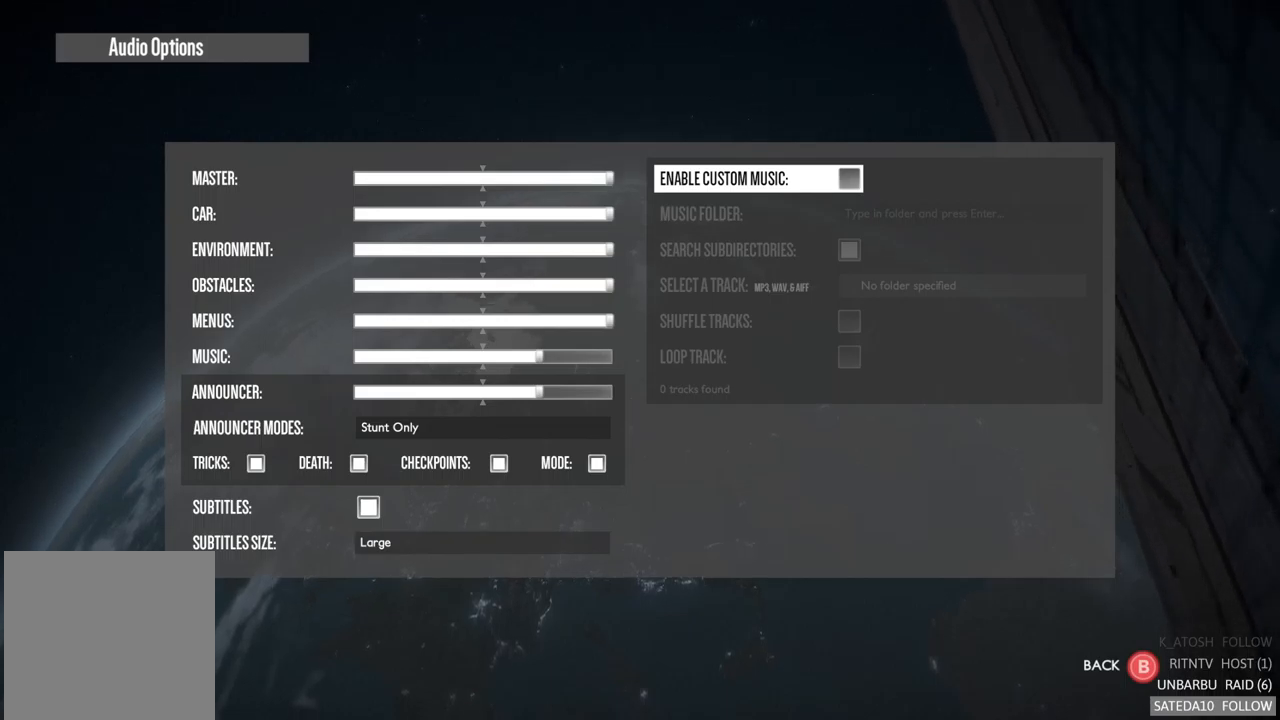
{"buttons": [], "left_stick": "center", "right_stick": "center", "events": []}
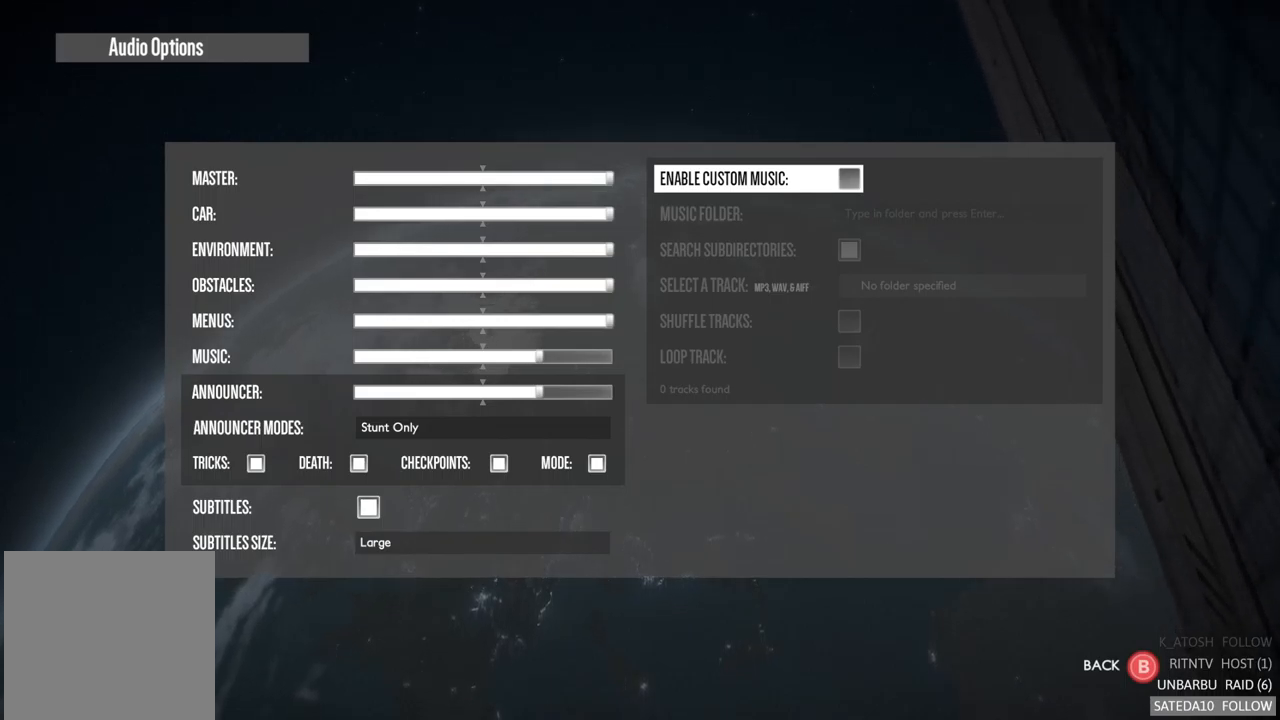
{"buttons": [], "left_stick": "center", "right_stick": "center", "events": []}
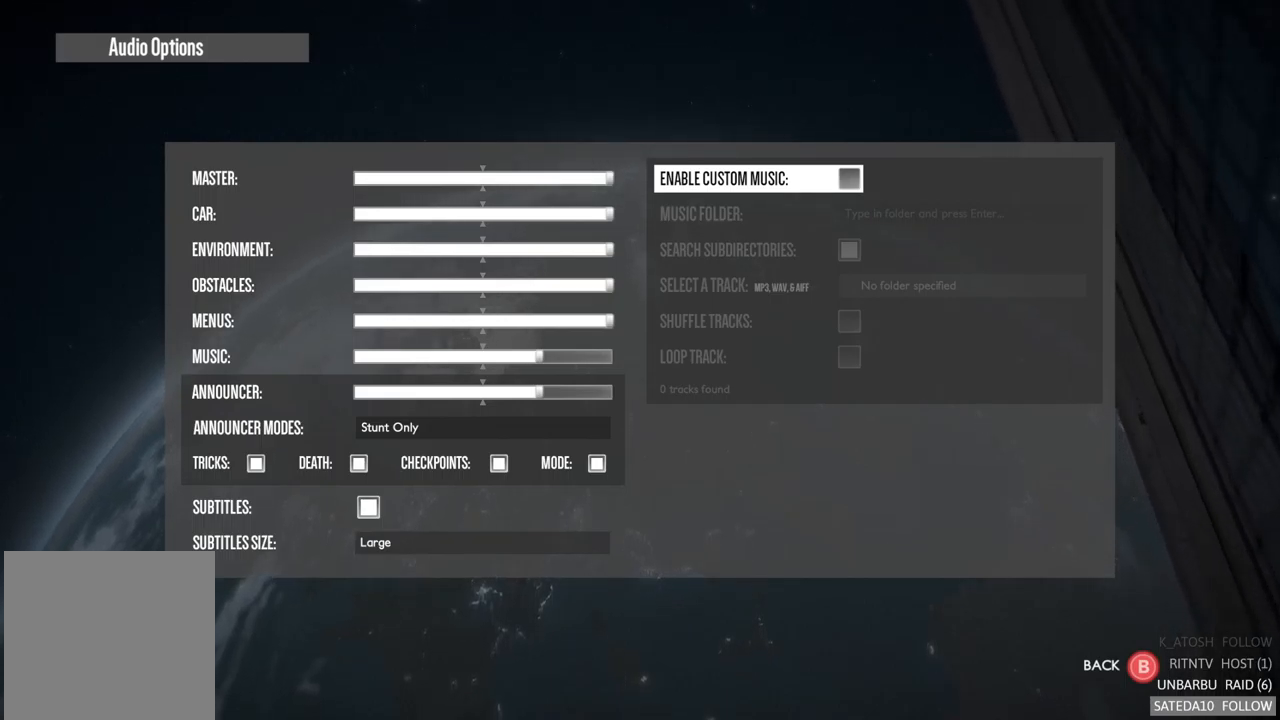
{"buttons": [], "left_stick": "center", "right_stick": "center", "events": []}
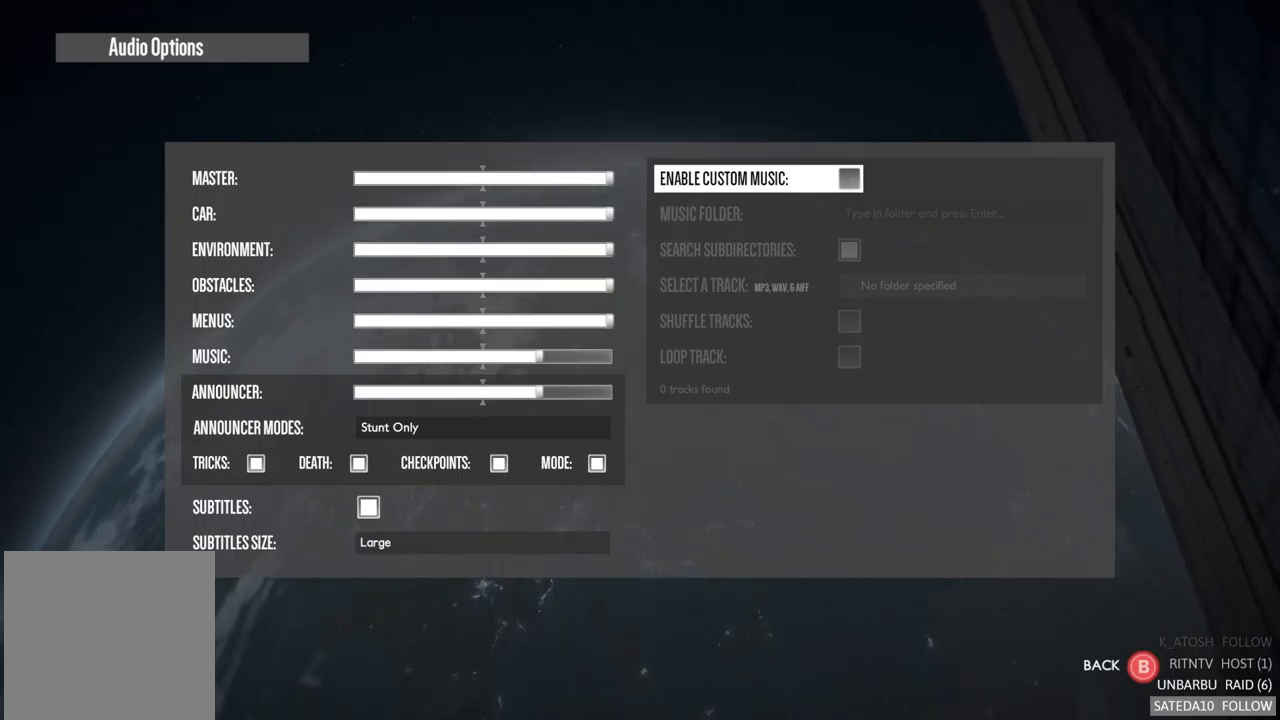
{"buttons": [], "left_stick": "center", "right_stick": "center", "events": []}
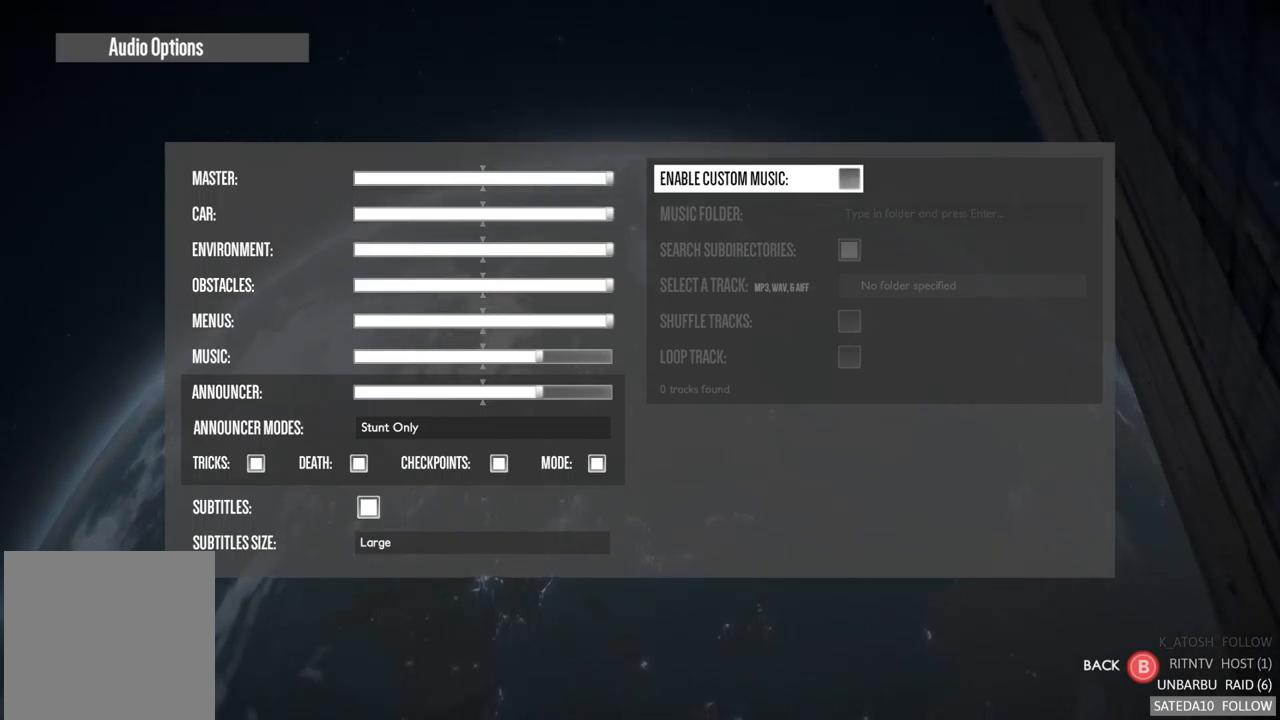
{"buttons": [], "left_stick": "center", "right_stick": "center", "events": []}
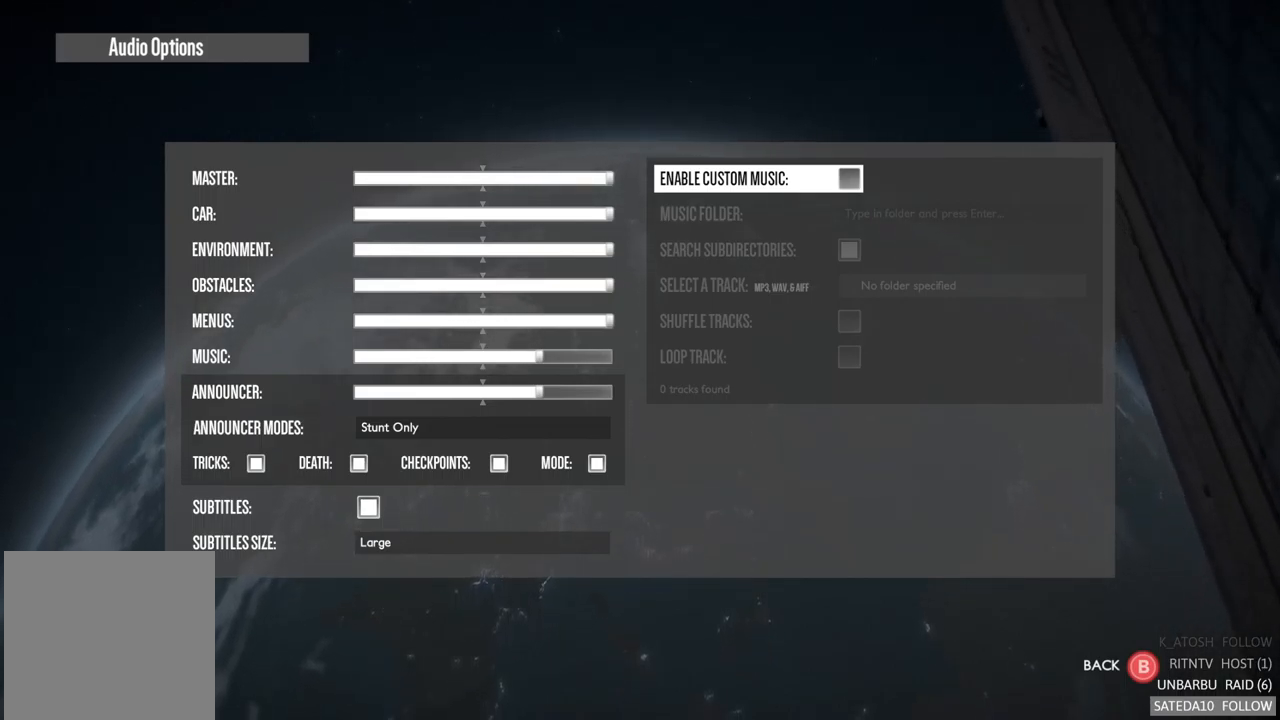
{"buttons": [], "left_stick": "center", "right_stick": "center", "events": [[100, "B", "down"], [217, "B", "up"]]}
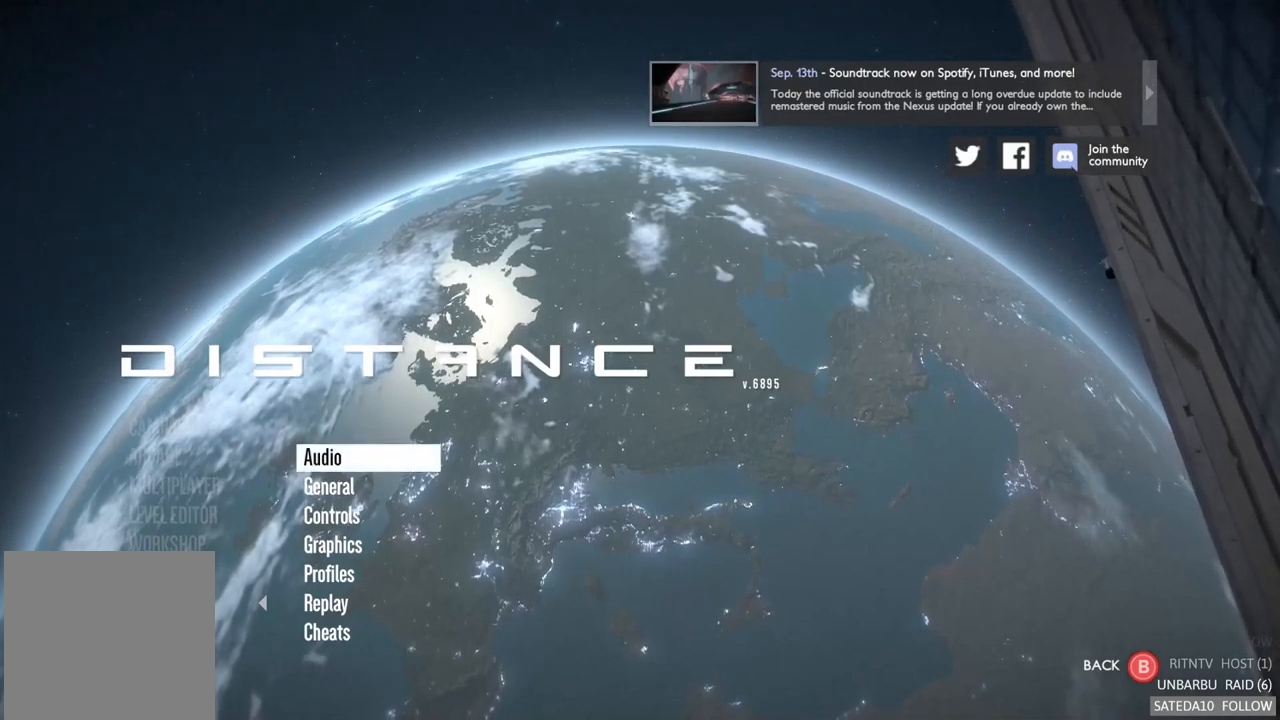
{"buttons": [], "left_stick": "center", "right_stick": "center", "events": []}
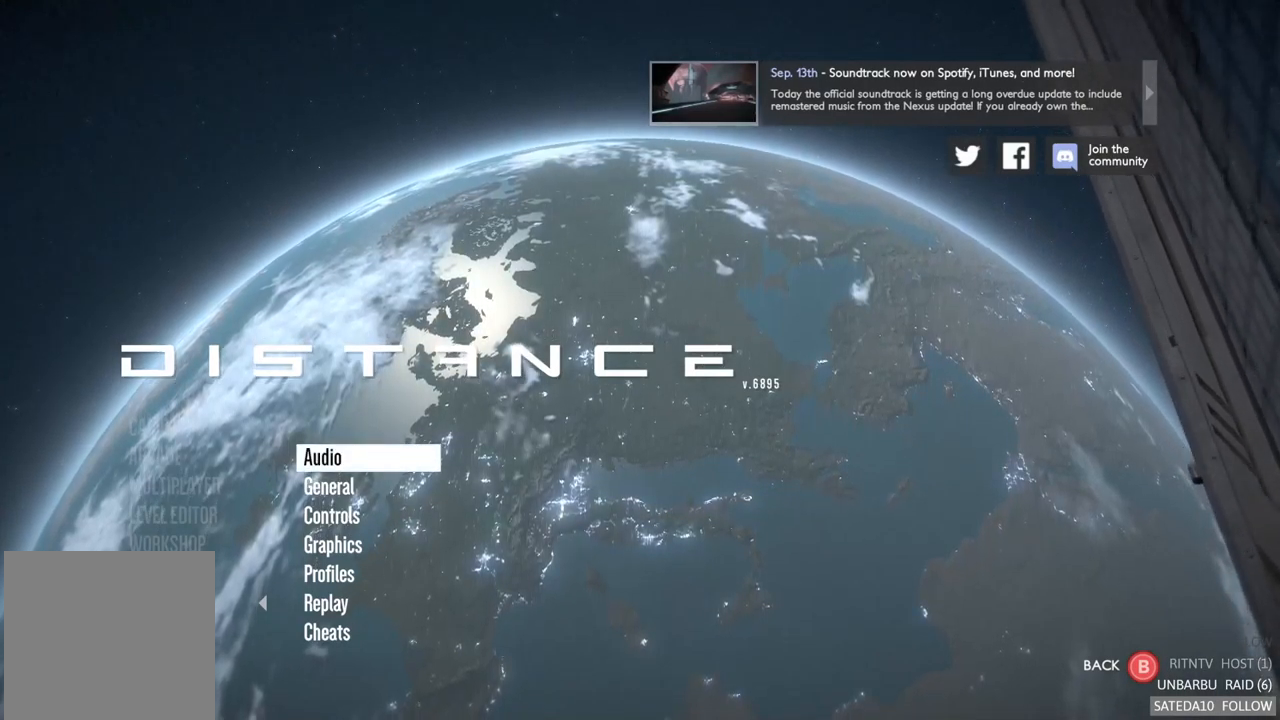
{"buttons": [], "left_stick": "center", "right_stick": "center", "events": []}
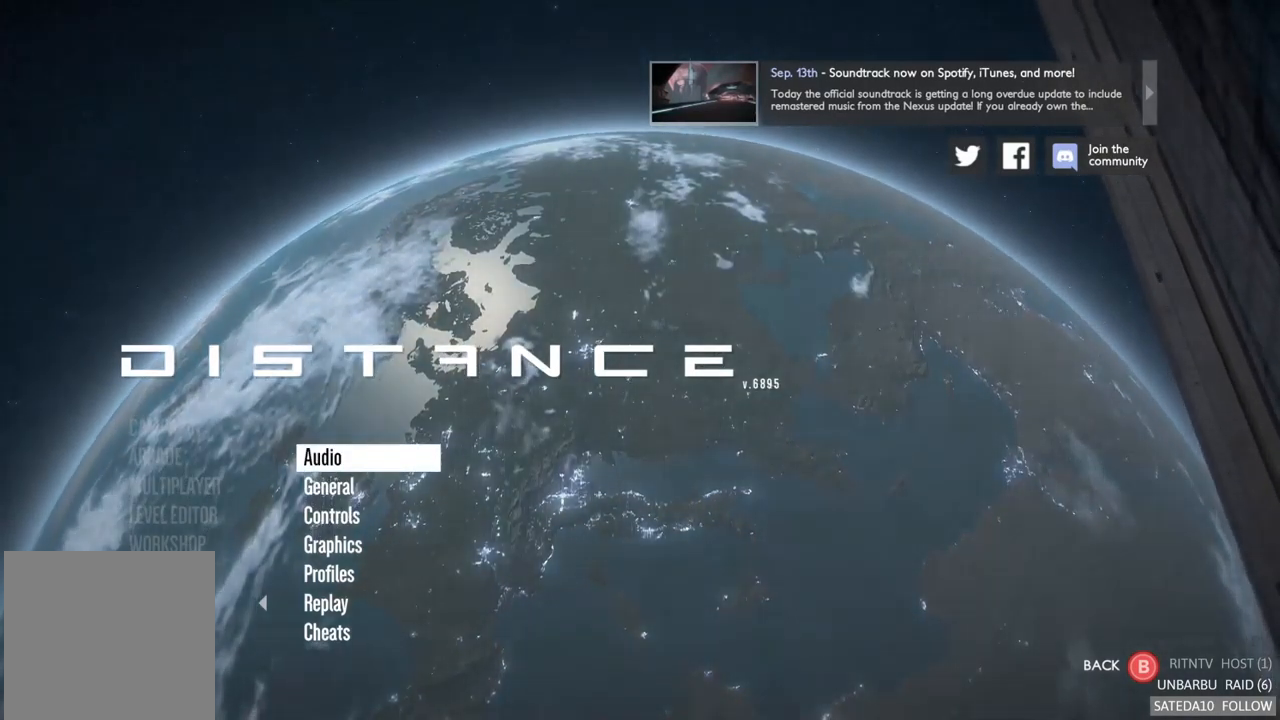
{"buttons": [], "left_stick": "center", "right_stick": "center", "events": [[200, "left_stick", "left"], [417, "left_stick", "center"]]}
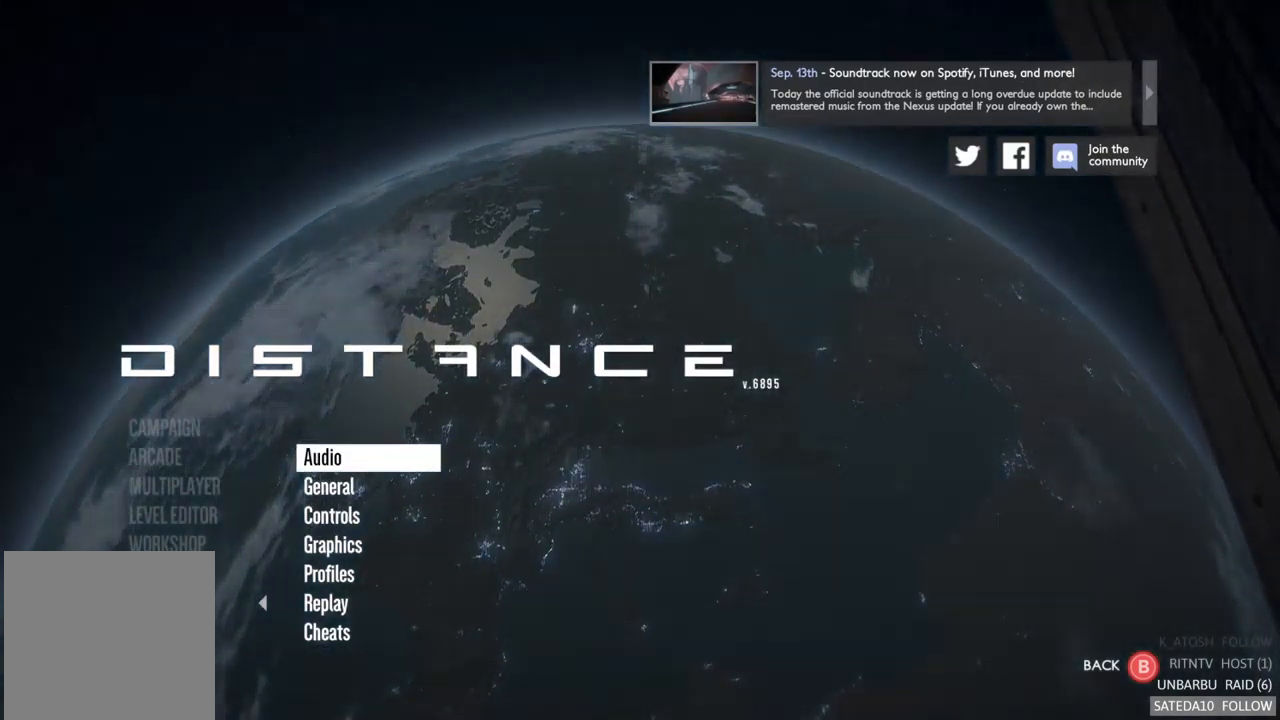
{"buttons": [], "left_stick": "down", "right_stick": "center", "events": [[450, "left_stick", "down"]]}
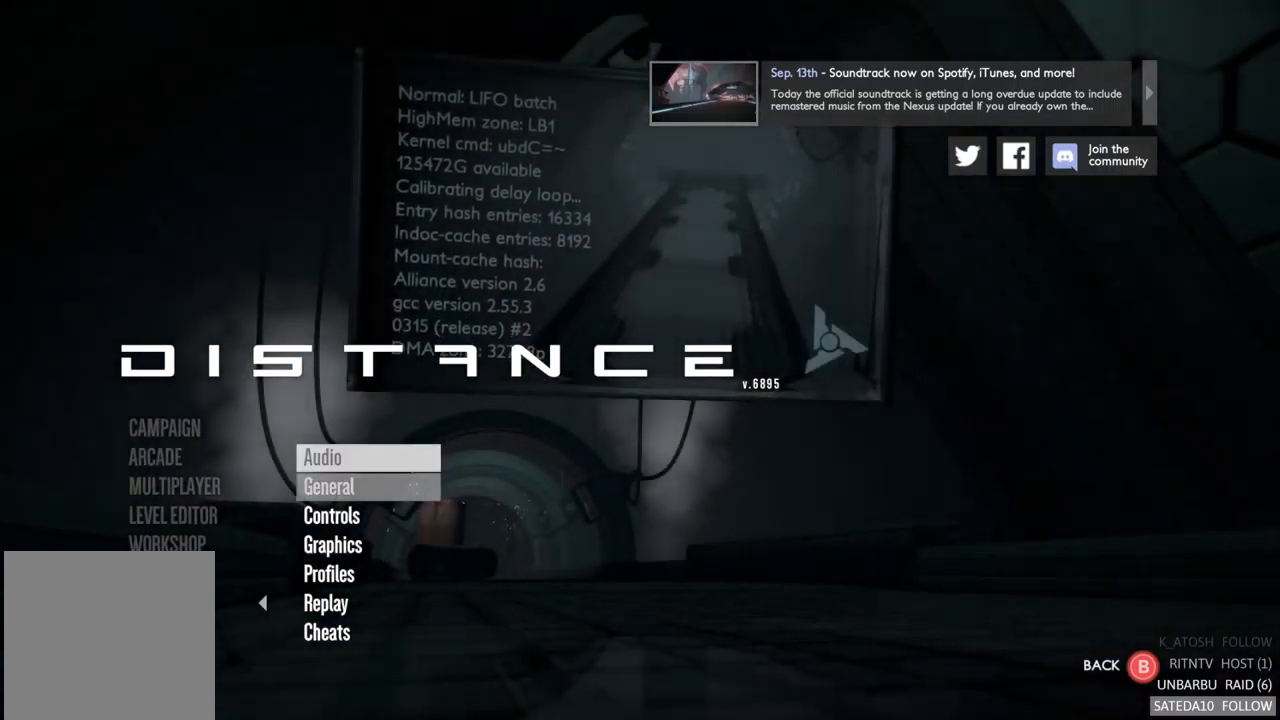
{"buttons": [], "left_stick": "center", "right_stick": "center", "events": [[134, "left_stick", "center"], [234, "left_stick", "down-left"], [417, "left_stick", "center"]]}
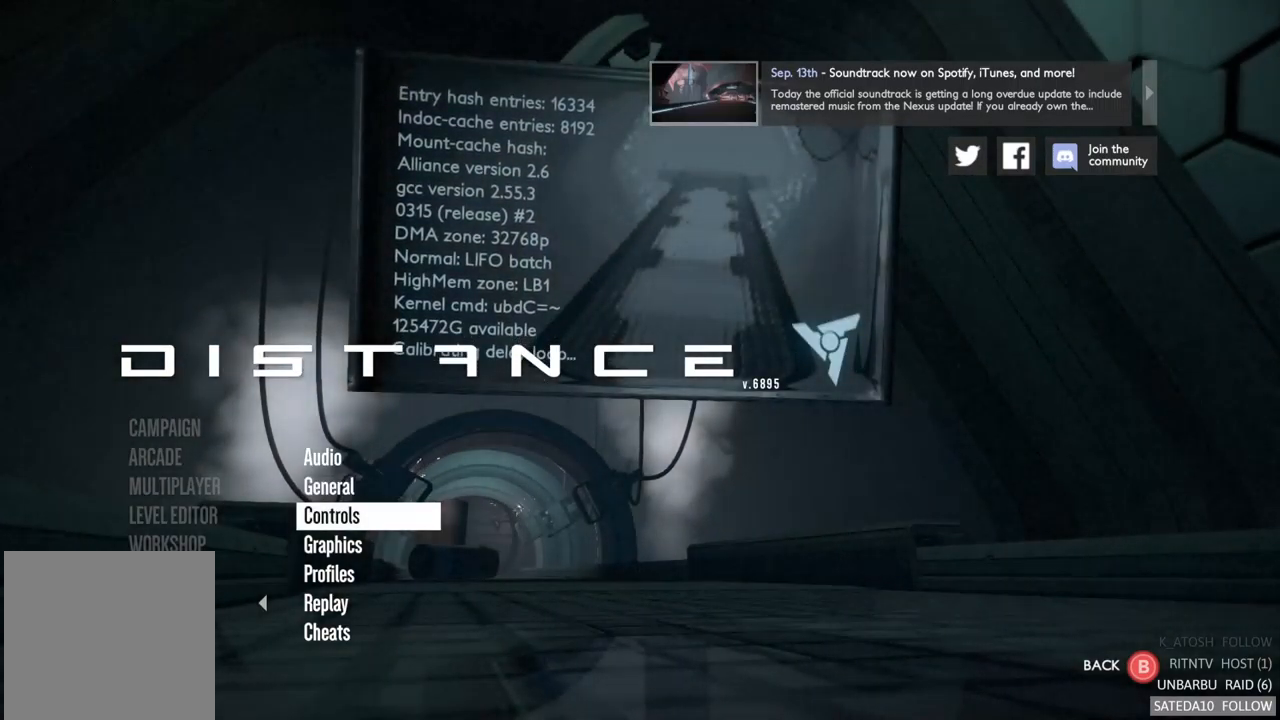
{"buttons": [], "left_stick": "center", "right_stick": "center", "events": [[50, "left_stick", "down"], [200, "left_stick", "center"]]}
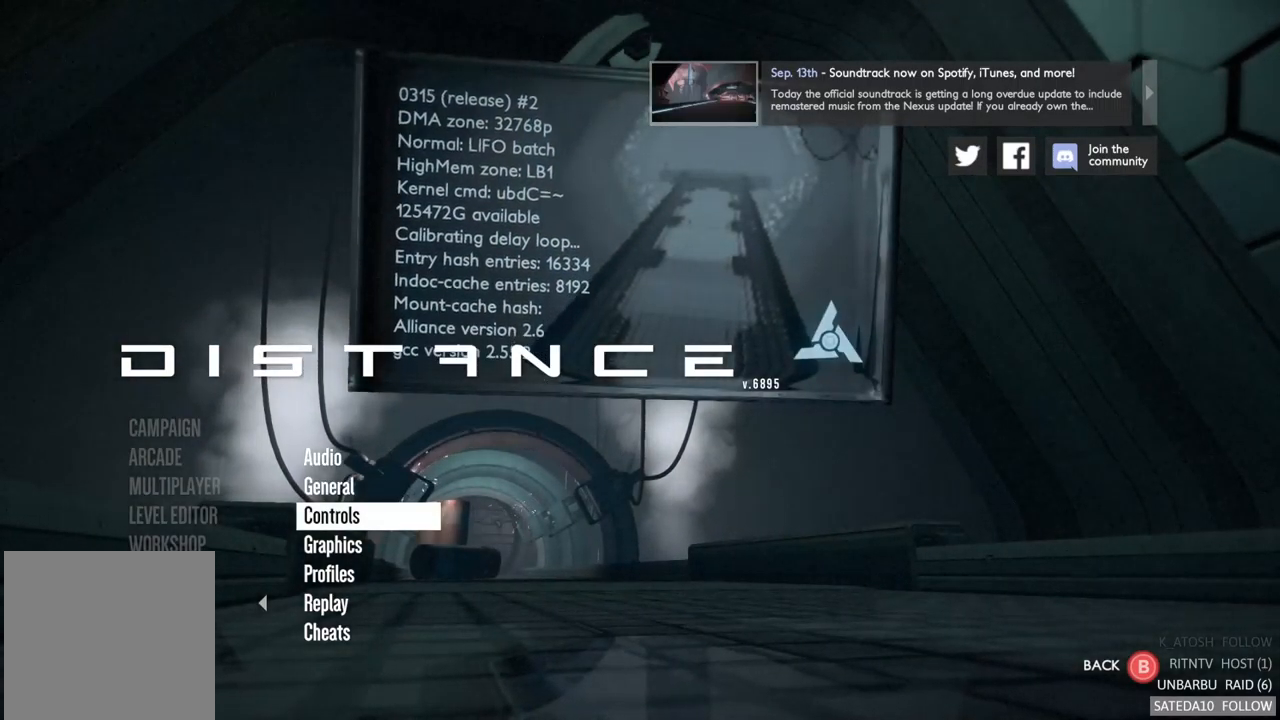
{"buttons": [], "left_stick": "center", "right_stick": "center", "events": [[100, "B", "down"], [200, "B", "up"]]}
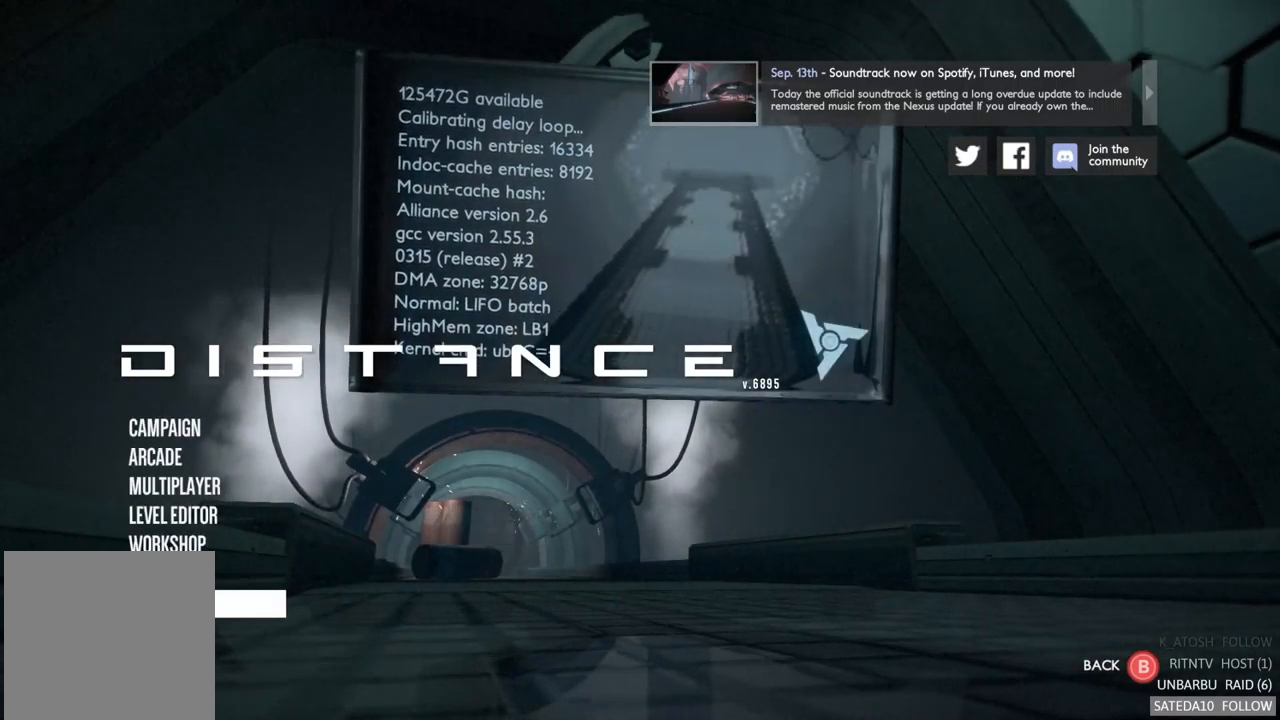
{"buttons": [], "left_stick": "center", "right_stick": "center", "events": []}
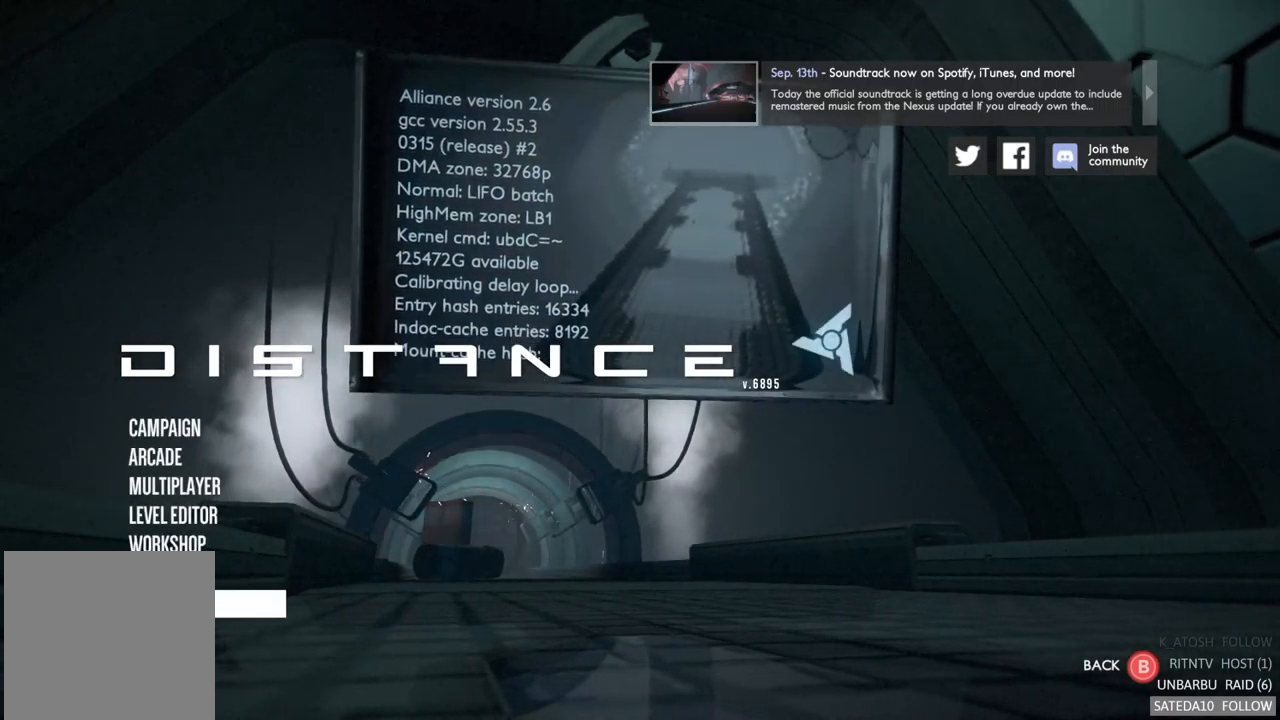
{"buttons": [], "left_stick": "center", "right_stick": "center", "events": []}
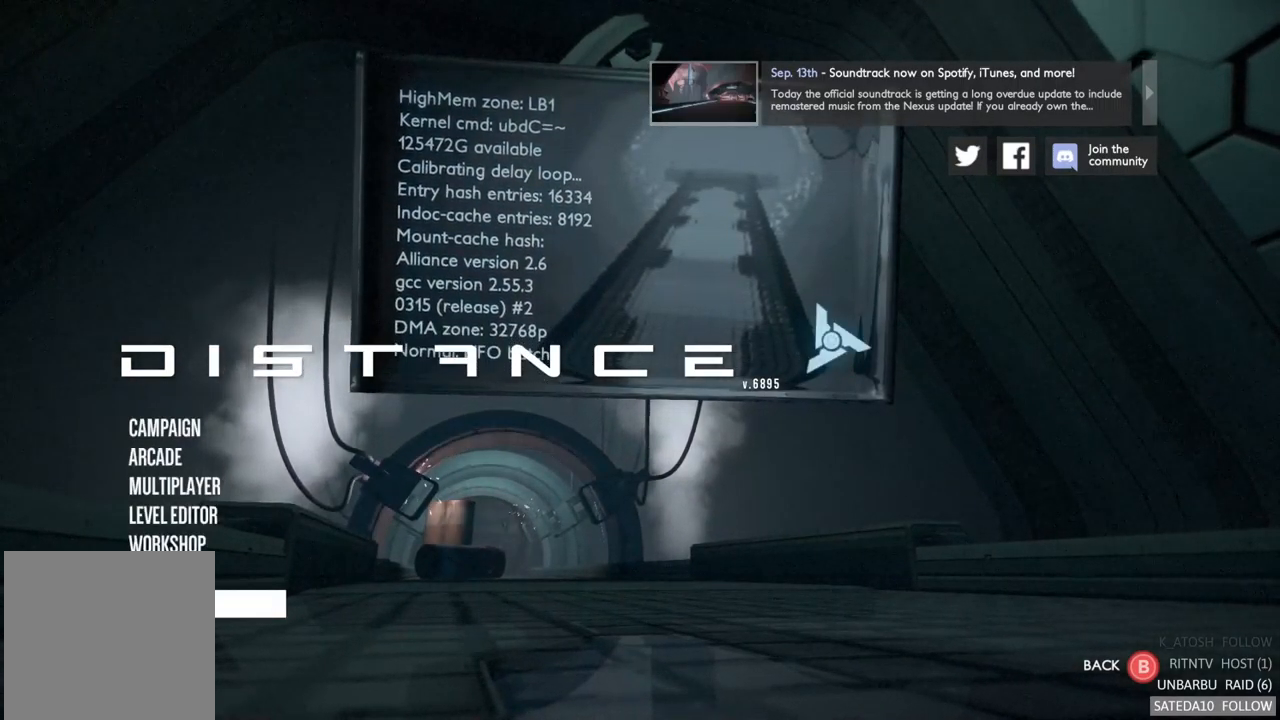
{"buttons": [], "left_stick": "center", "right_stick": "center", "events": [[184, "left_stick", "up"], [417, "left_stick", "center"]]}
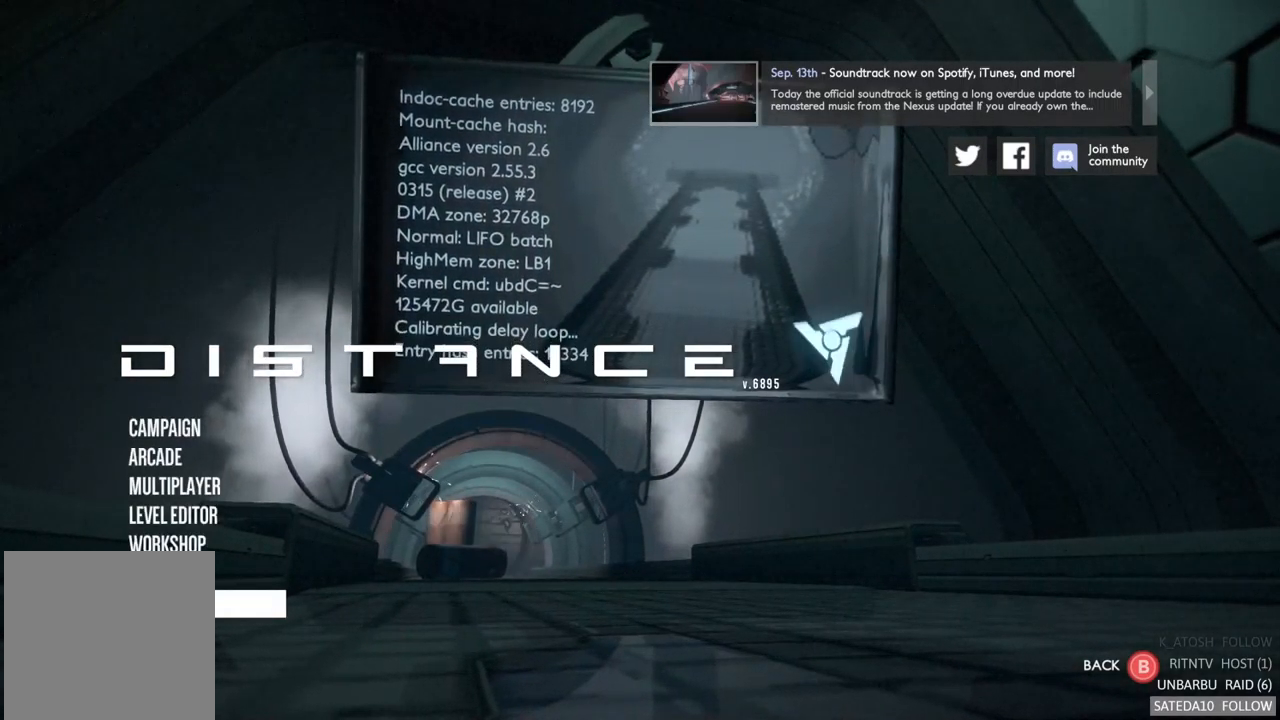
{"buttons": [], "left_stick": "center", "right_stick": "center", "events": [[100, "left_stick", "up"], [300, "left_stick", "center"]]}
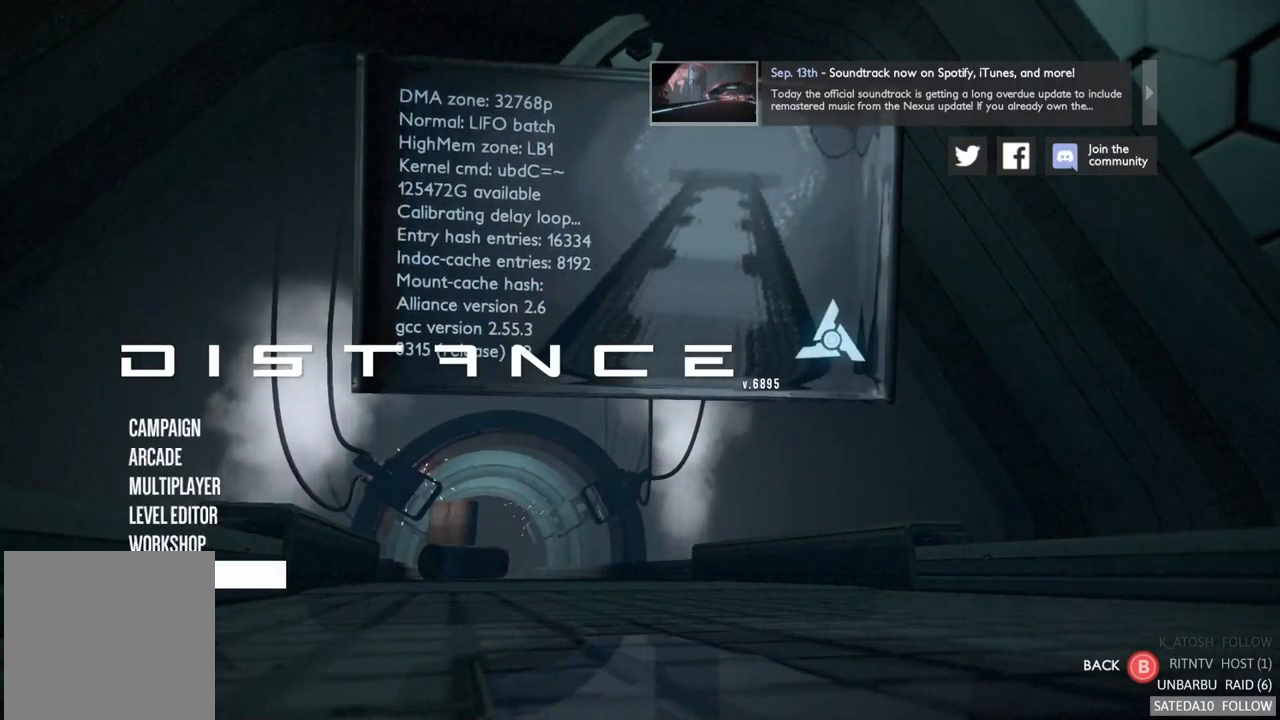
{"buttons": [], "left_stick": "center", "right_stick": "center", "events": []}
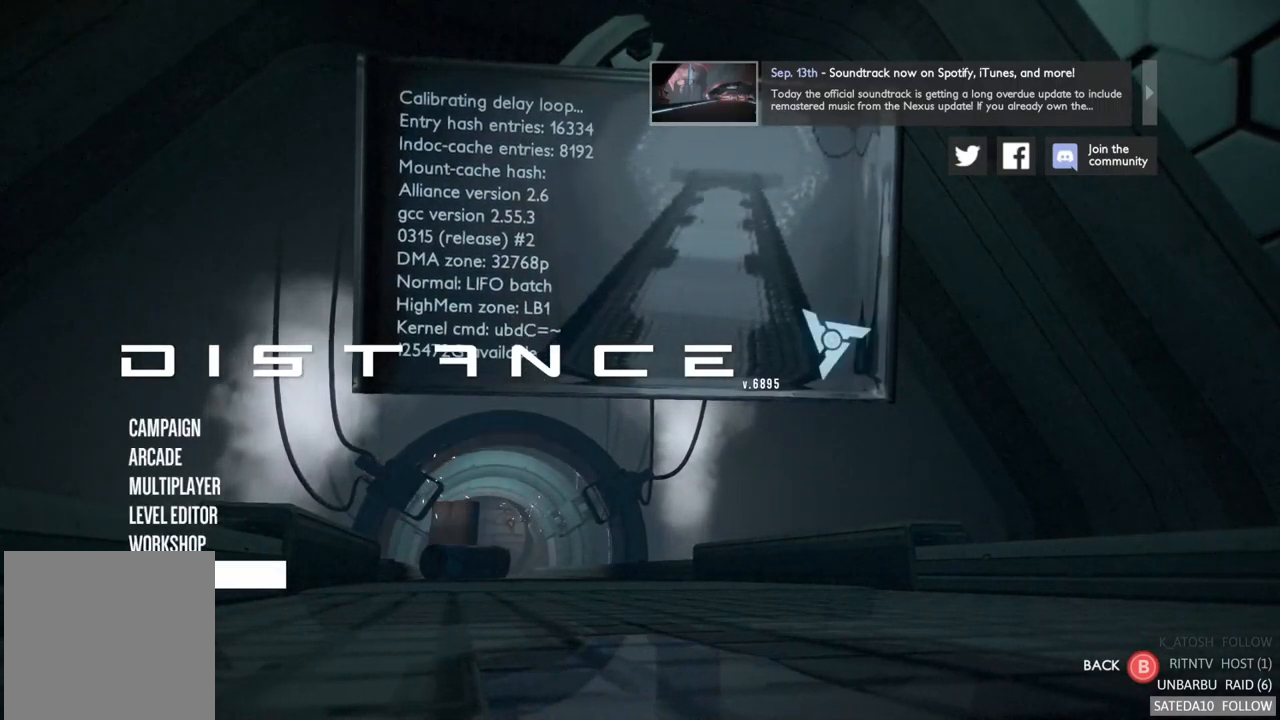
{"buttons": [], "left_stick": "center", "right_stick": "center", "events": []}